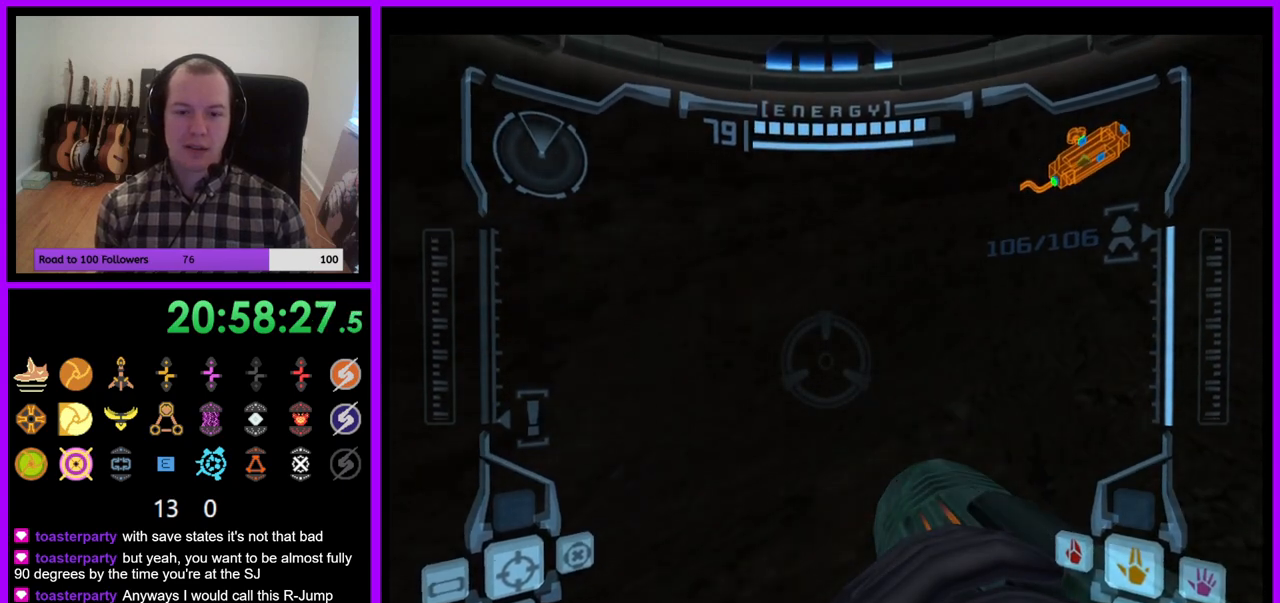
Gameplay with a controller (Nintendo layout); each line is a JSON object with the inputs held at the frame after it (dt_ms = milliseconds from this image to that frame). "events" lists button and stick changes between this image and that frame as [ms after this image, input, new state], when the widget could be followed in between. Not read: L3 R3.
{"dt_ms": 500, "buttons": [], "left_stick": "right", "right_stick": "center", "events": [[200, "left_stick", "right"], [283, "R1", "up"]]}
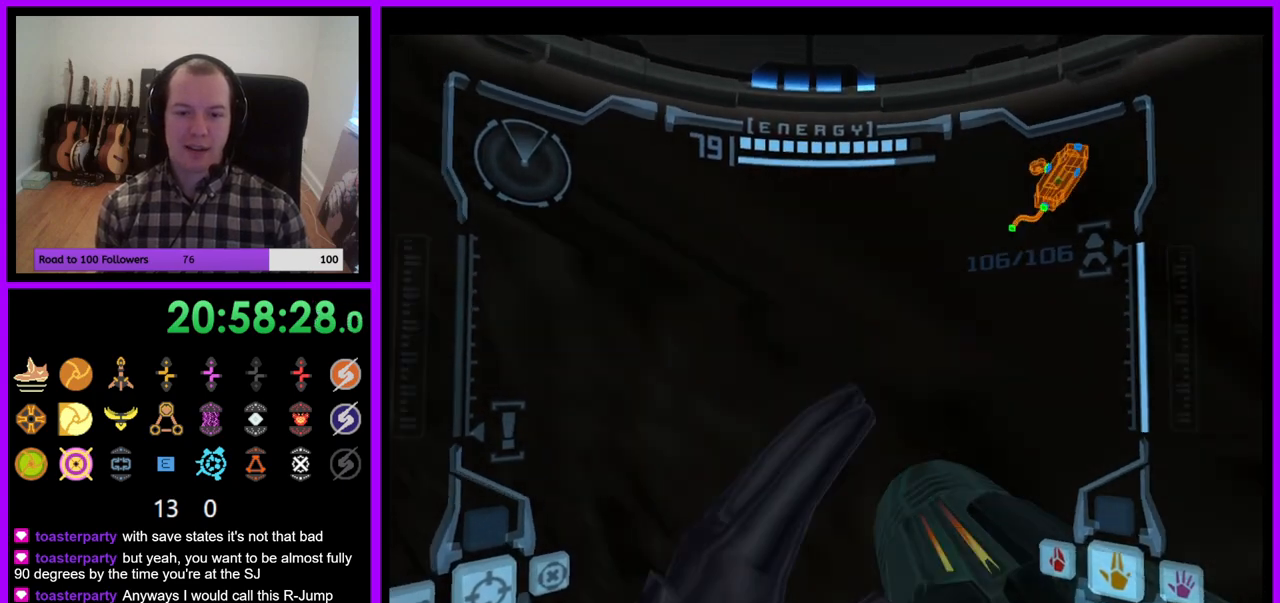
{"dt_ms": 500, "buttons": ["B", "L1"], "left_stick": "down", "right_stick": "center", "events": [[17, "left_stick", "down-right"], [233, "left_stick", "down"], [400, "L1", "down"], [483, "B", "down"]]}
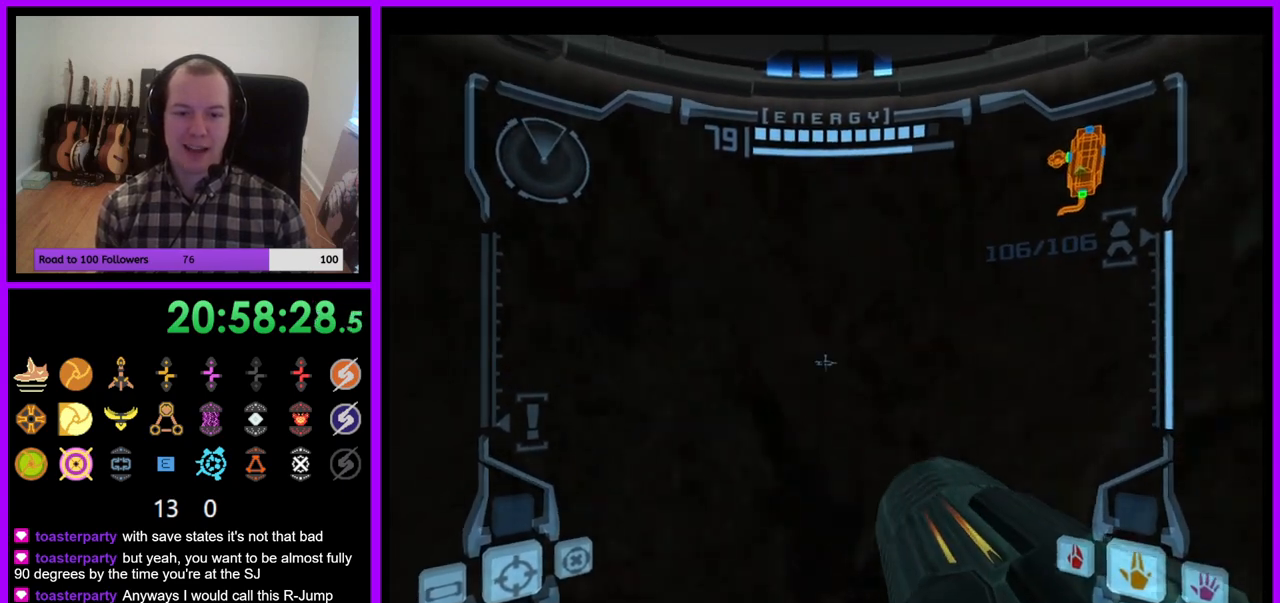
{"dt_ms": 500, "buttons": [], "left_stick": "down", "right_stick": "center", "events": [[100, "B", "up"], [250, "L1", "up"]]}
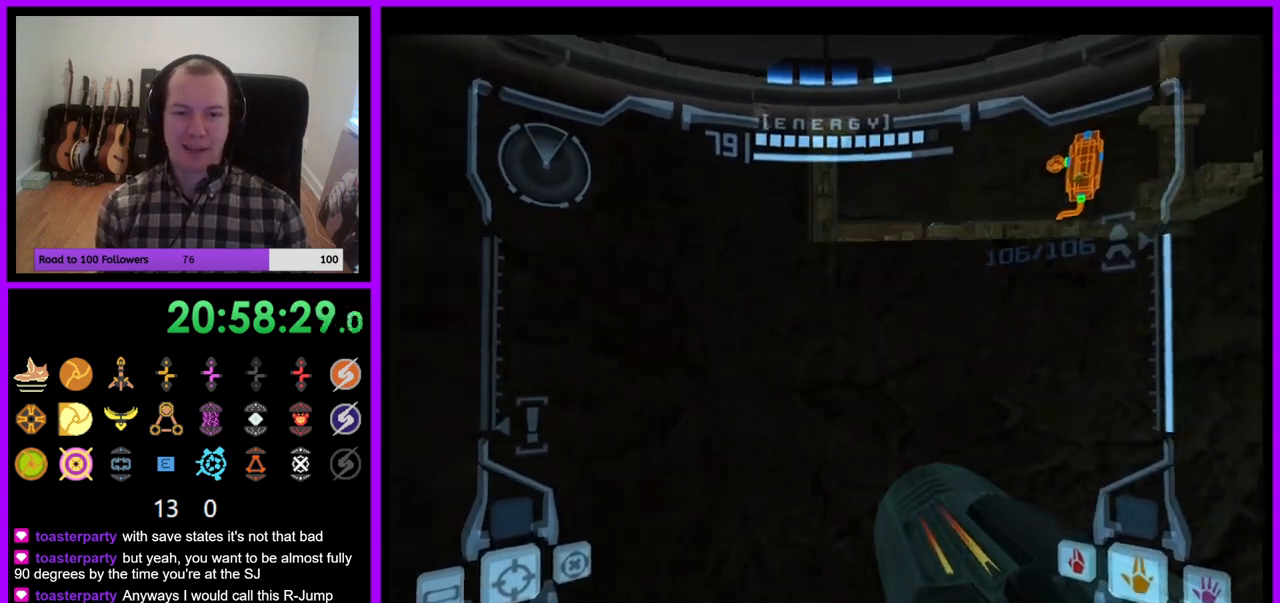
{"dt_ms": 500, "buttons": ["B", "L1"], "left_stick": "down", "right_stick": "center", "events": [[317, "L1", "down"], [417, "B", "down"]]}
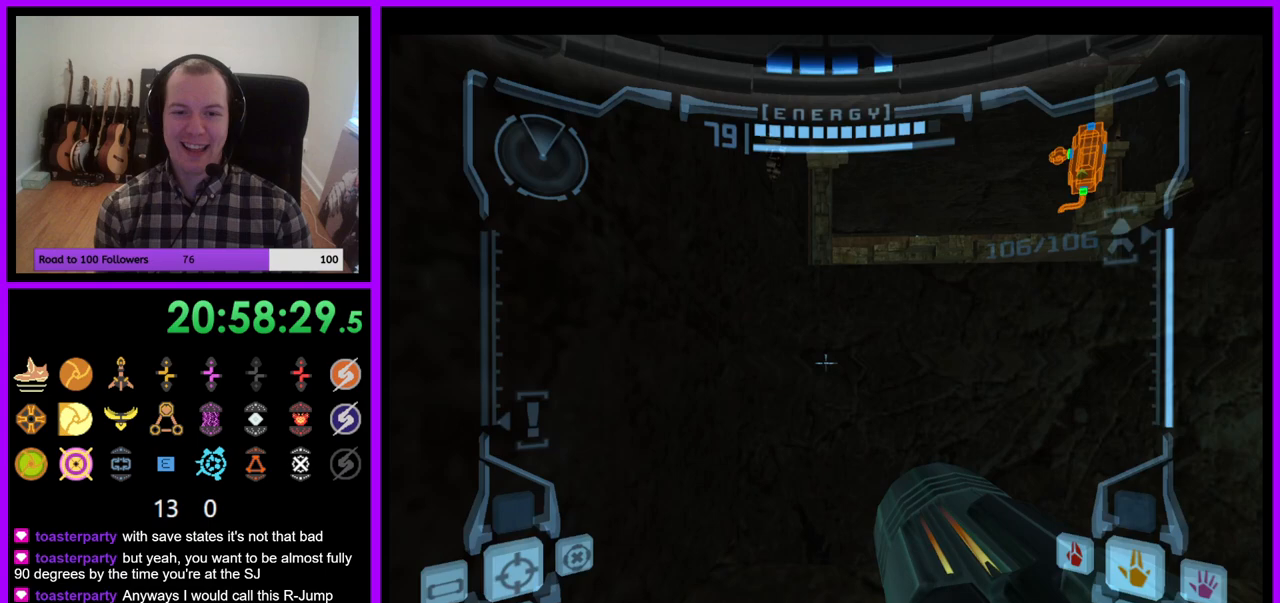
{"dt_ms": 500, "buttons": [], "left_stick": "down", "right_stick": "center", "events": [[17, "B", "up"], [133, "L1", "up"]]}
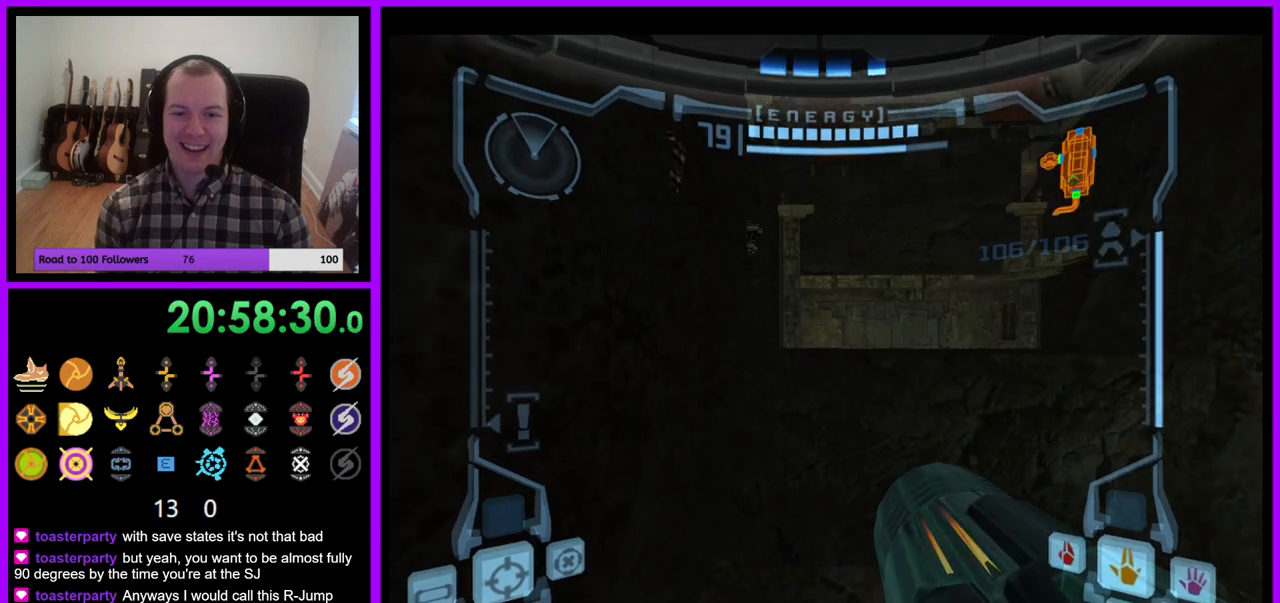
{"dt_ms": 500, "buttons": ["L1"], "left_stick": "down", "right_stick": "center", "events": [[500, "L1", "down"]]}
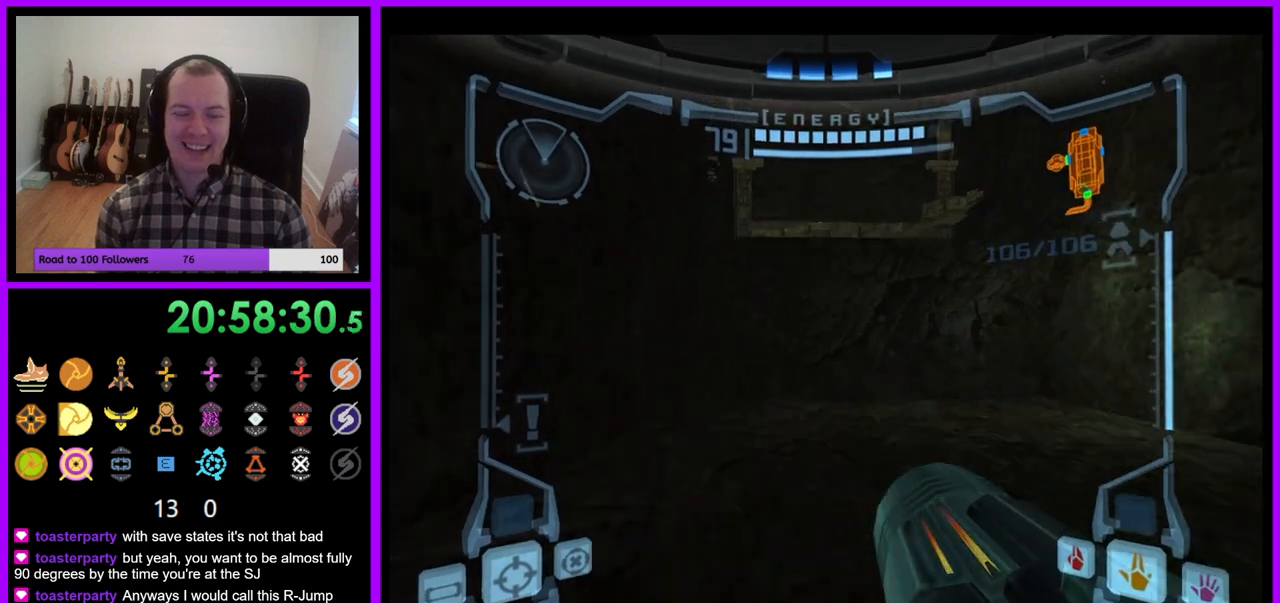
{"dt_ms": 500, "buttons": ["L1"], "left_stick": "down-right", "right_stick": "center", "events": [[67, "left_stick", "down-right"], [167, "B", "down"], [250, "B", "up"]]}
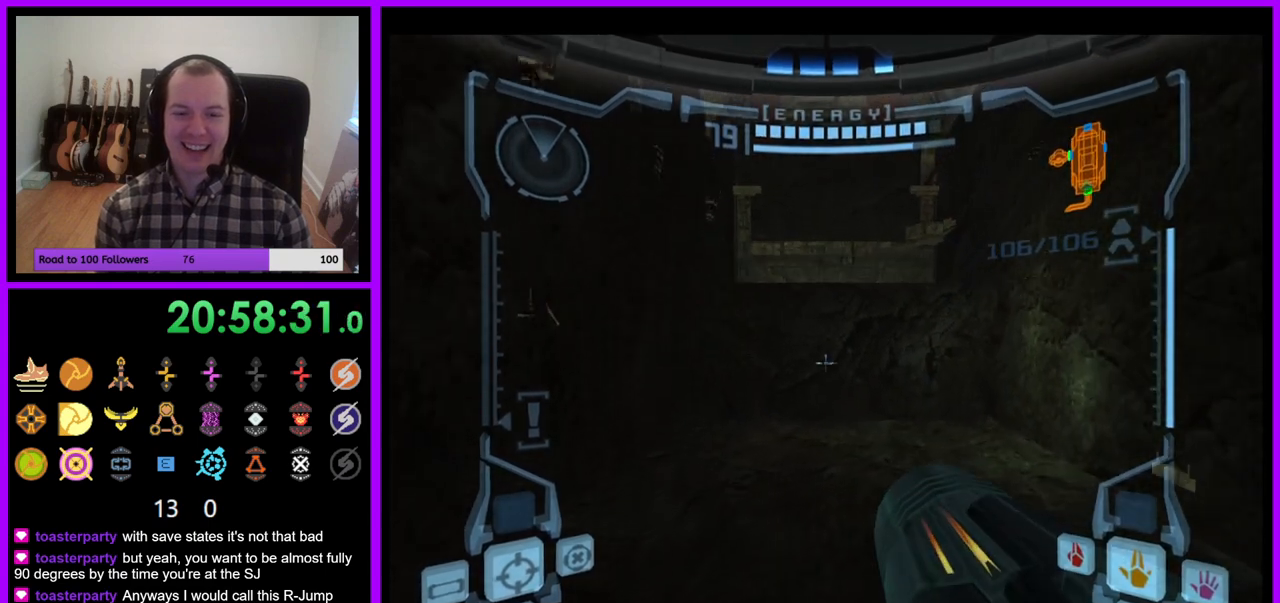
{"dt_ms": 500, "buttons": ["L1"], "left_stick": "up", "right_stick": "center", "events": [[117, "left_stick", "down"], [383, "left_stick", "center"], [483, "left_stick", "up"]]}
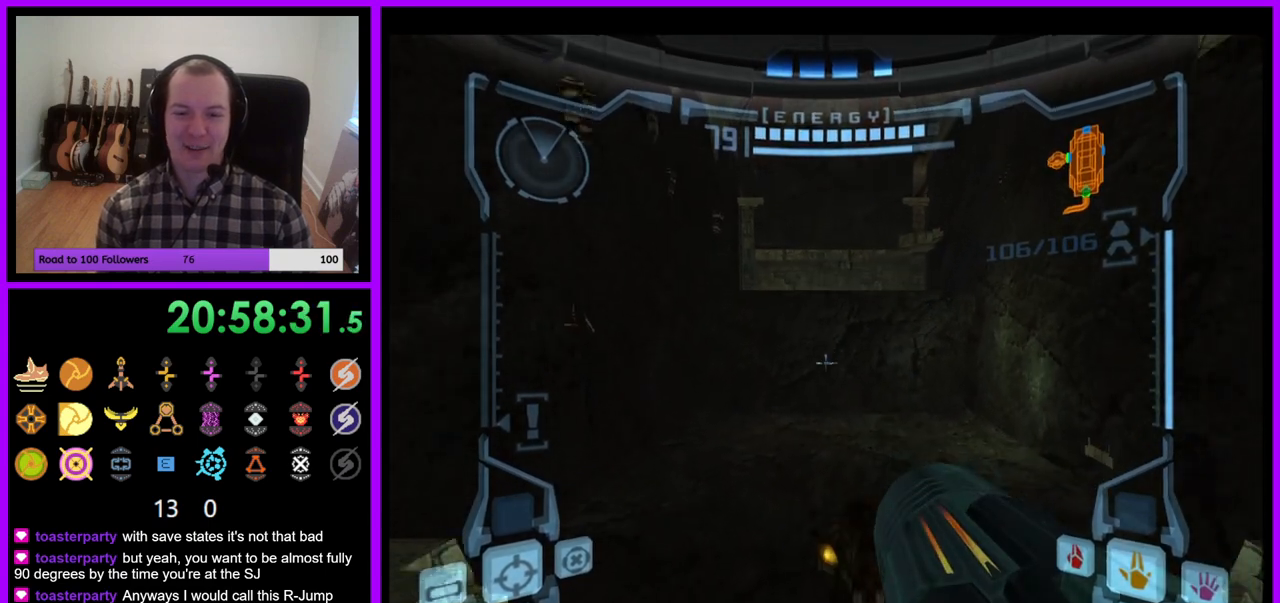
{"dt_ms": 500, "buttons": ["L1"], "left_stick": "center", "right_stick": "center", "events": [[300, "B", "down"], [367, "left_stick", "center"], [417, "B", "up"]]}
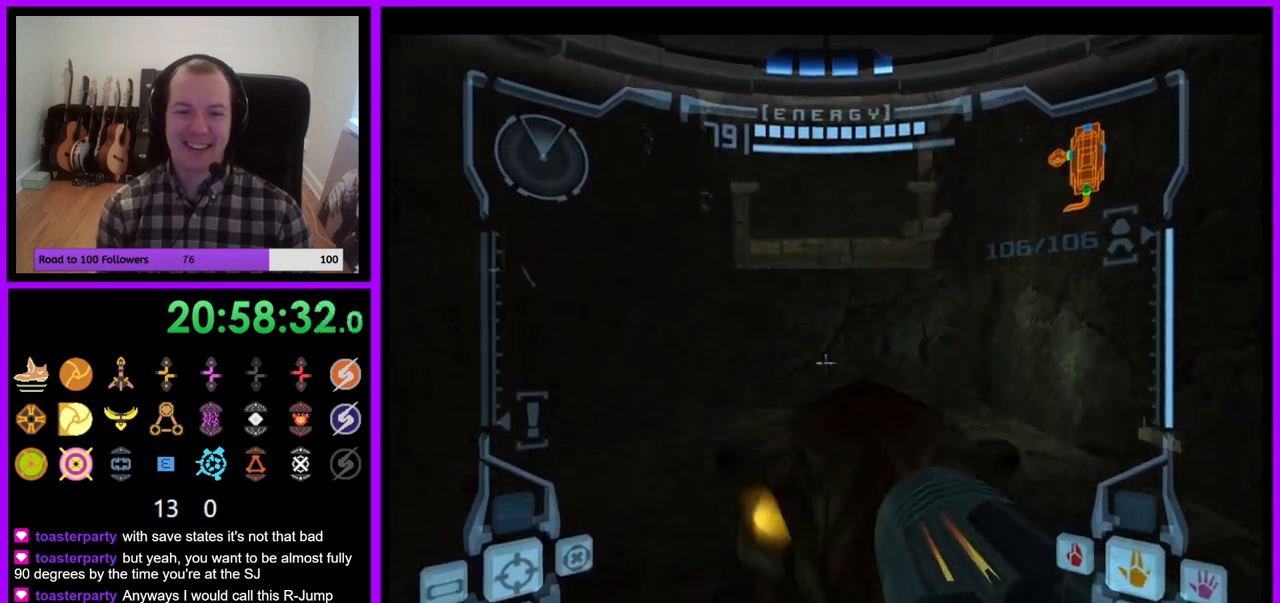
{"dt_ms": 500, "buttons": ["L1"], "left_stick": "center", "right_stick": "center", "events": [[183, "left_stick", "up"], [267, "left_stick", "center"]]}
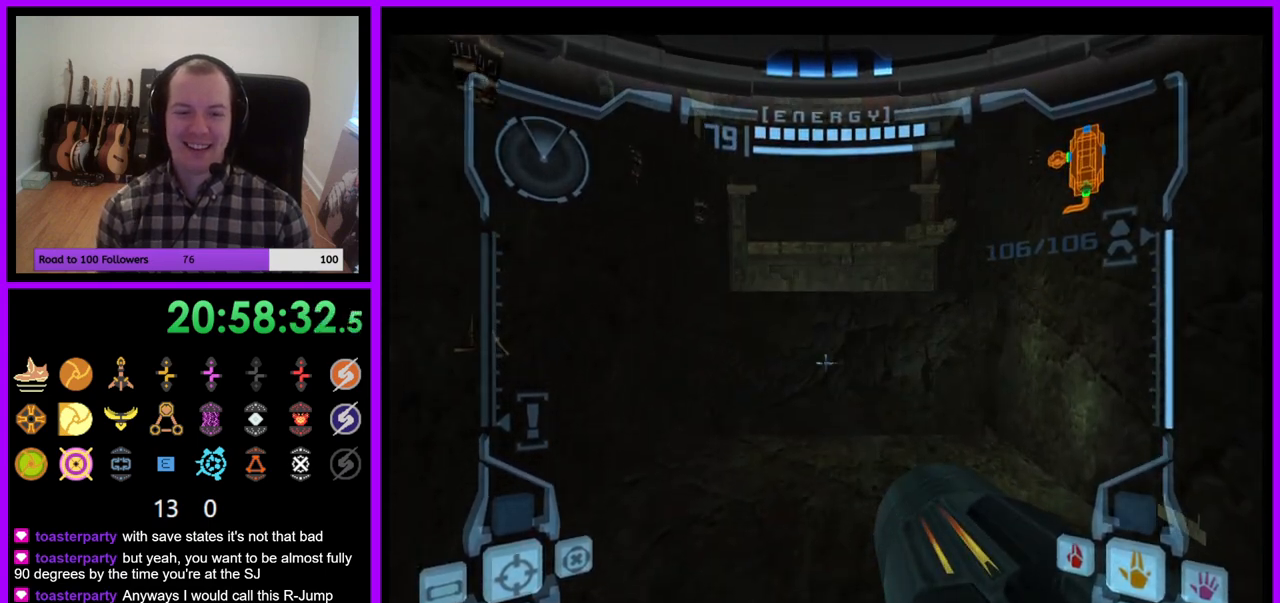
{"dt_ms": 500, "buttons": [], "left_stick": "center", "right_stick": "center", "events": [[100, "L1", "up"]]}
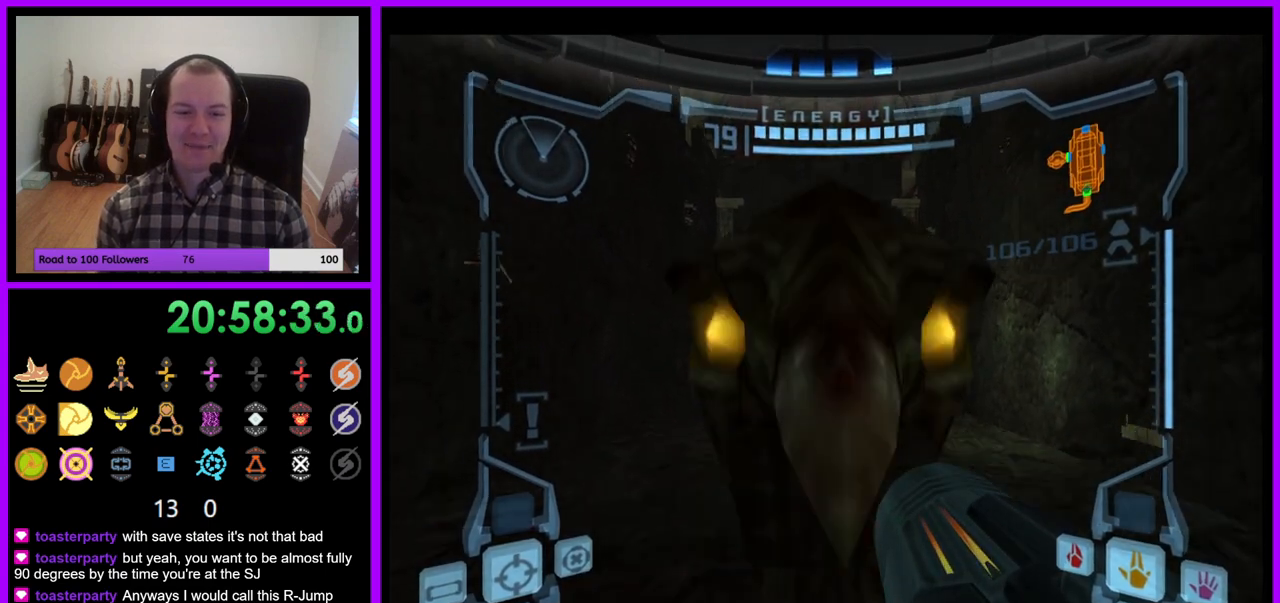
{"dt_ms": 500, "buttons": ["L1"], "left_stick": "center", "right_stick": "center", "events": [[167, "L1", "down"], [217, "B", "down"], [317, "B", "up"]]}
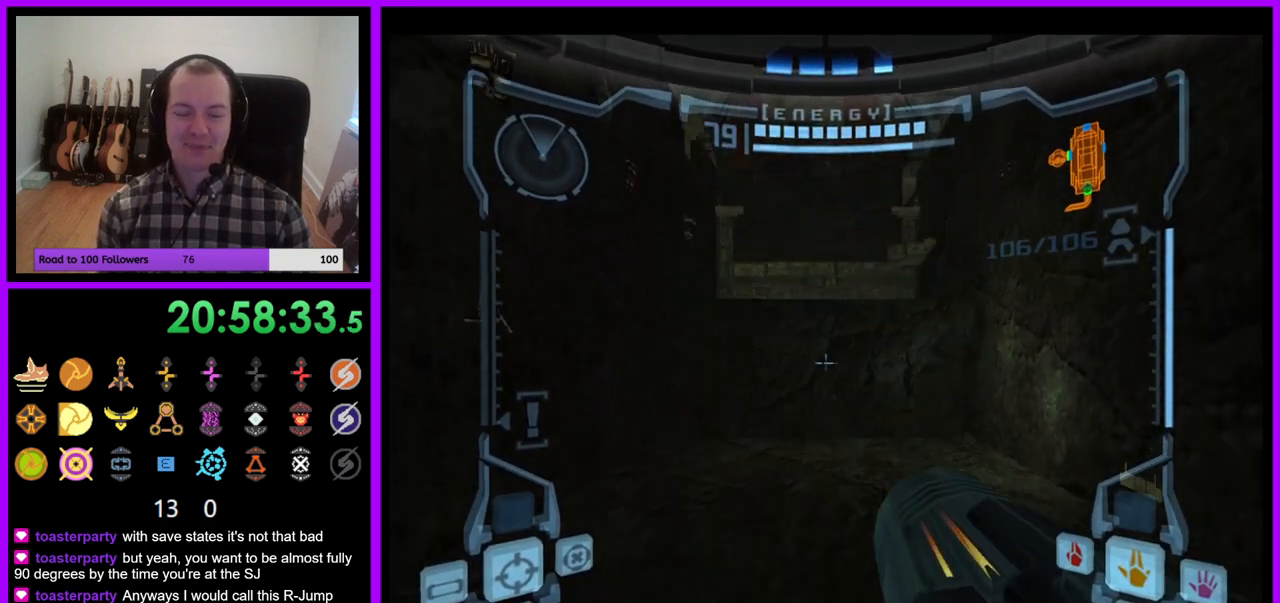
{"dt_ms": 500, "buttons": ["L1"], "left_stick": "center", "right_stick": "center"}
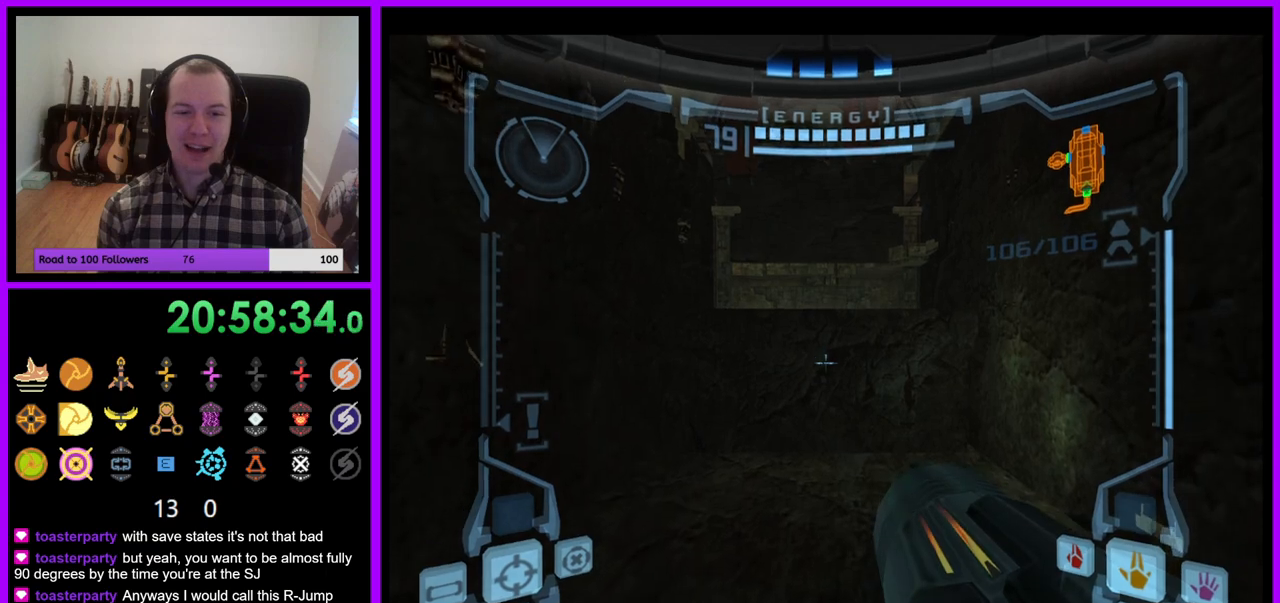
{"dt_ms": 500, "buttons": ["L1"], "left_stick": "center", "right_stick": "center", "events": []}
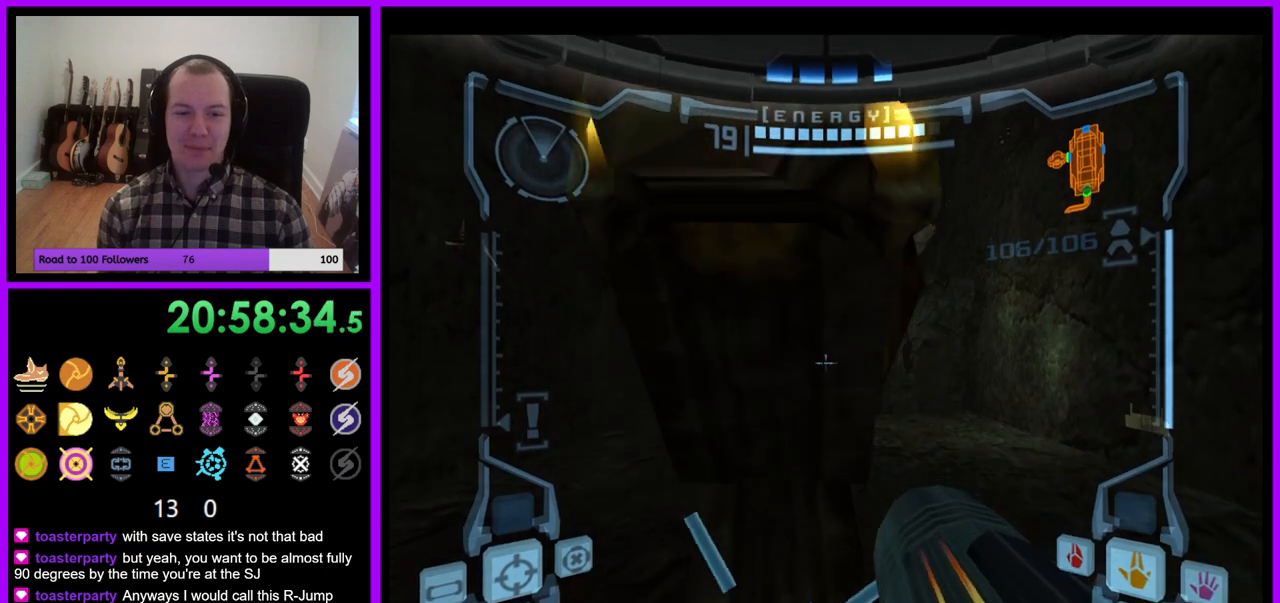
{"dt_ms": 500, "buttons": ["L1"], "left_stick": "center", "right_stick": "center", "events": [[83, "B", "down"], [133, "B", "up"]]}
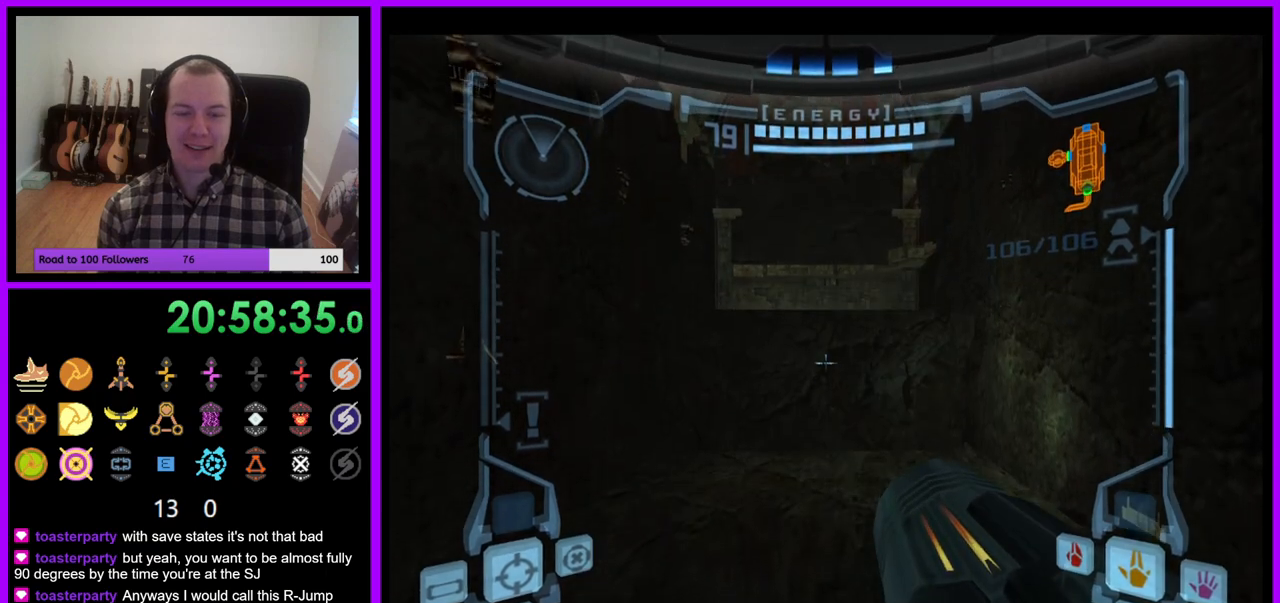
{"dt_ms": 500, "buttons": ["L1"], "left_stick": "center", "right_stick": "center", "events": [[117, "left_stick", "up"], [200, "left_stick", "center"]]}
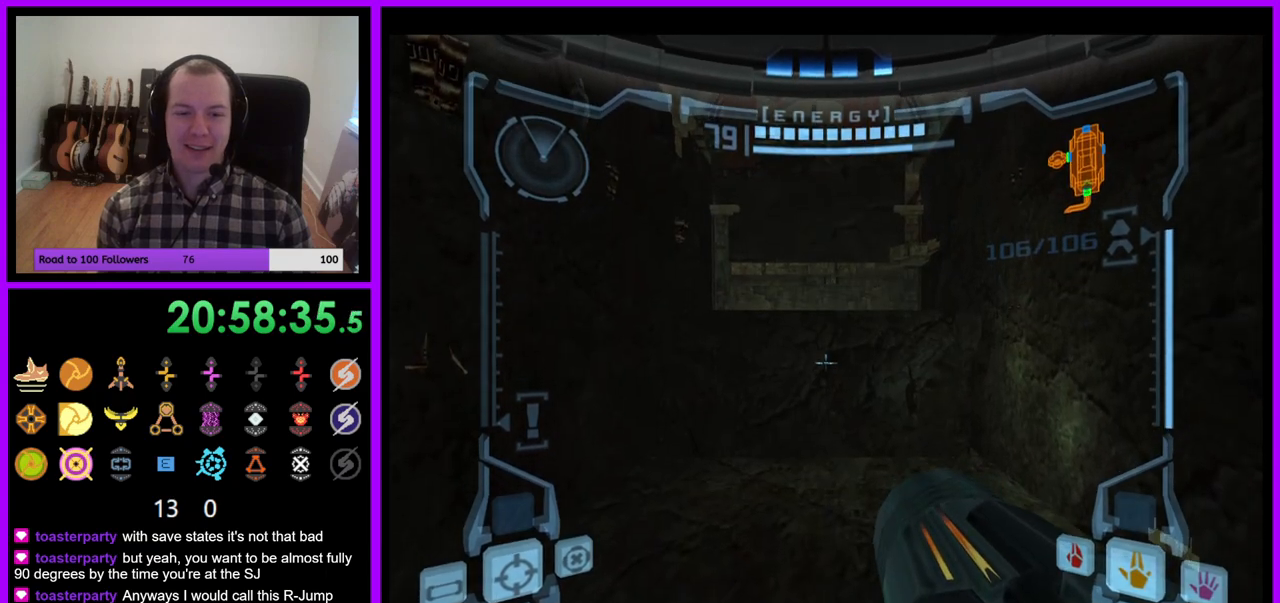
{"dt_ms": 500, "buttons": ["L1"], "left_stick": "center", "right_stick": "center", "events": []}
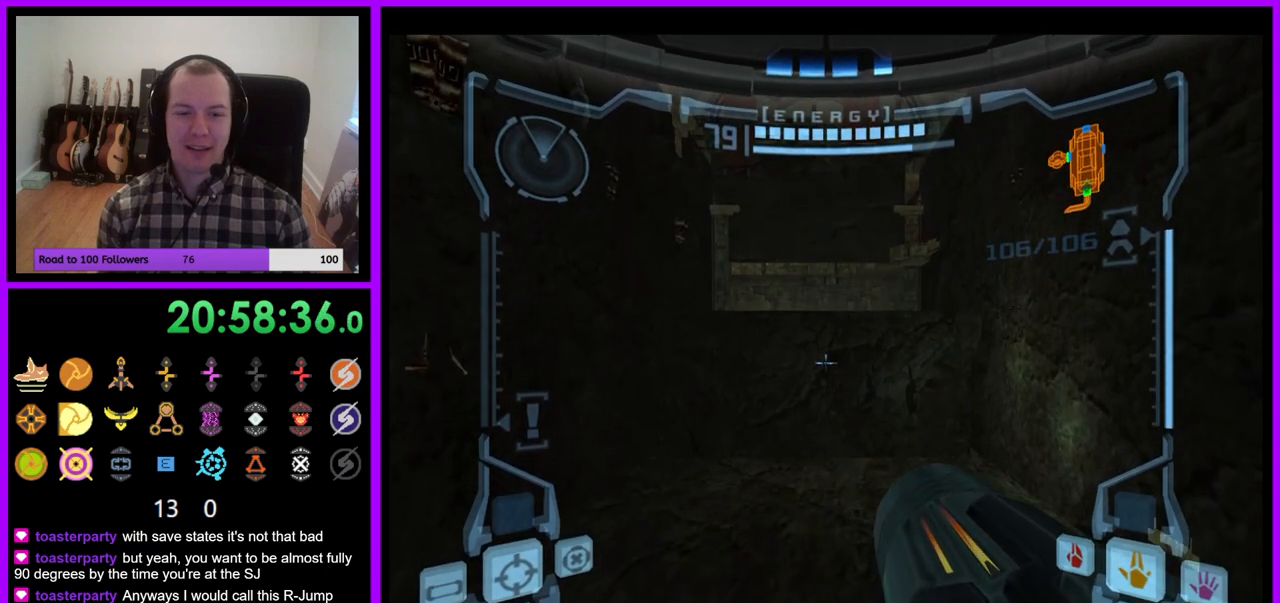
{"dt_ms": 500, "buttons": [], "left_stick": "up", "right_stick": "center", "events": [[217, "left_stick", "up"], [233, "B", "down"], [333, "B", "up"], [450, "L1", "up"]]}
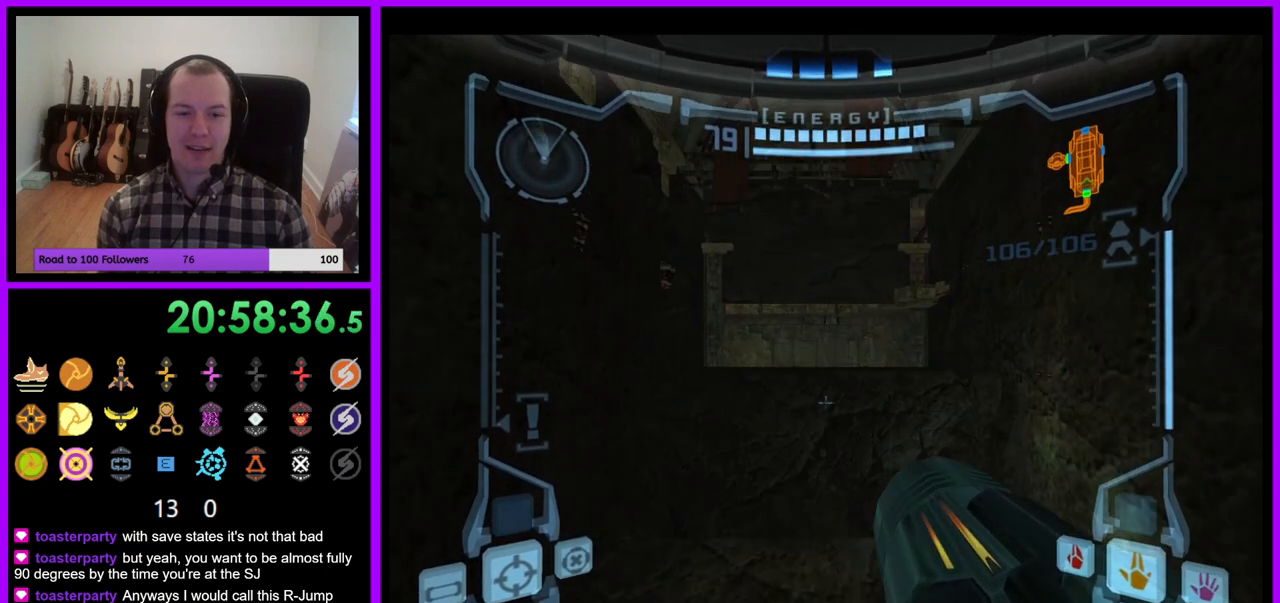
{"dt_ms": 1000, "buttons": ["R1"], "left_stick": "up", "right_stick": "center"}
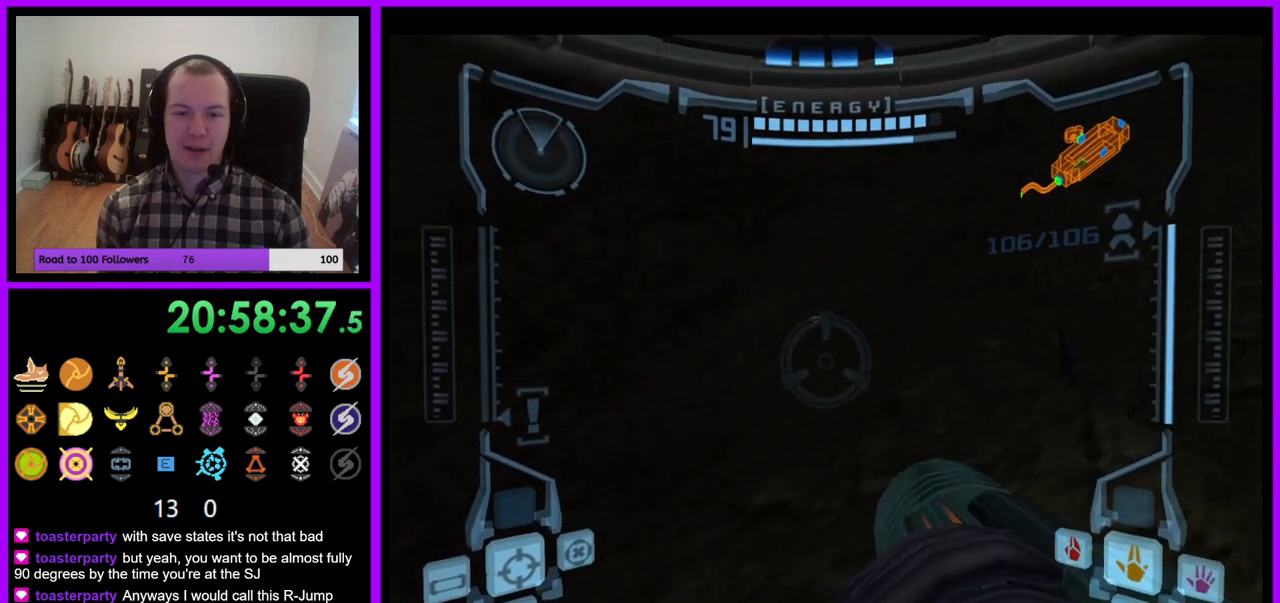
{"dt_ms": 500, "buttons": ["R1"], "left_stick": "right", "right_stick": "center", "events": [[500, "left_stick", "right"]]}
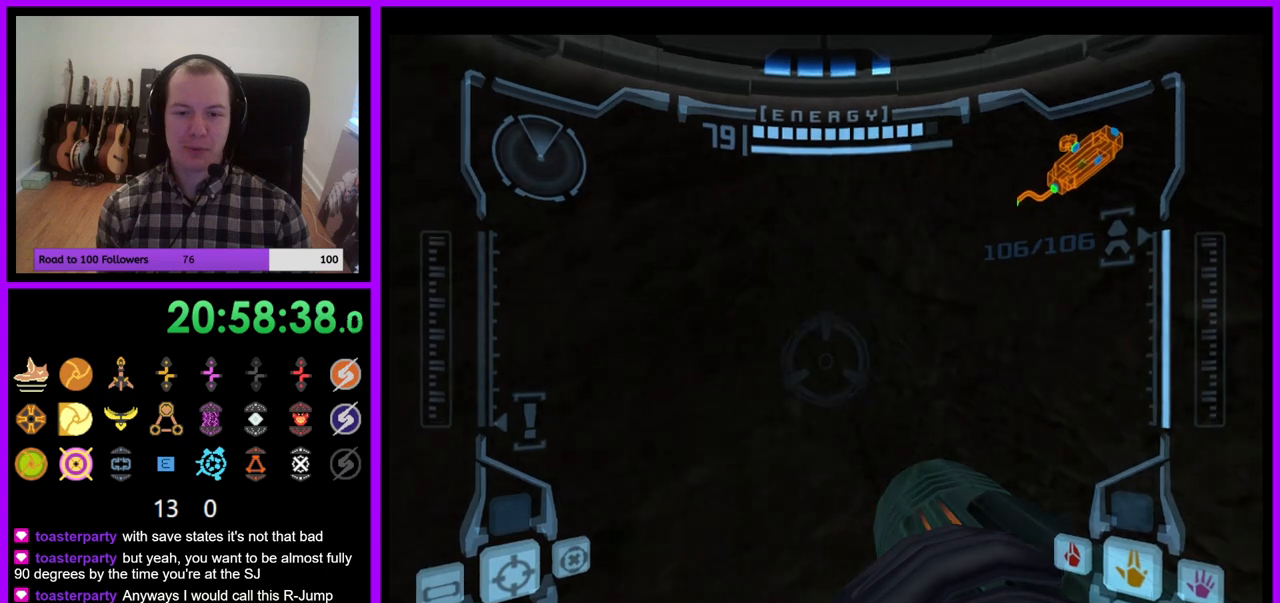
{"dt_ms": 500, "buttons": [], "left_stick": "down", "right_stick": "center"}
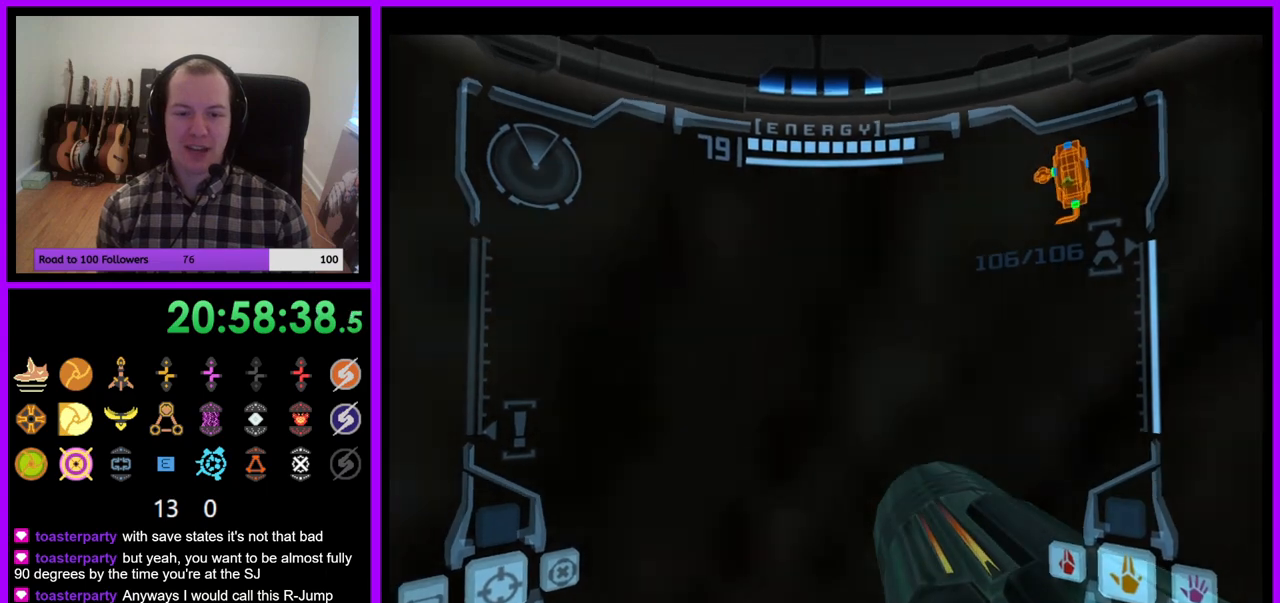
{"dt_ms": 500, "buttons": ["L1"], "left_stick": "down", "right_stick": "center", "events": [[217, "L1", "down"], [350, "B", "down"], [450, "B", "up"]]}
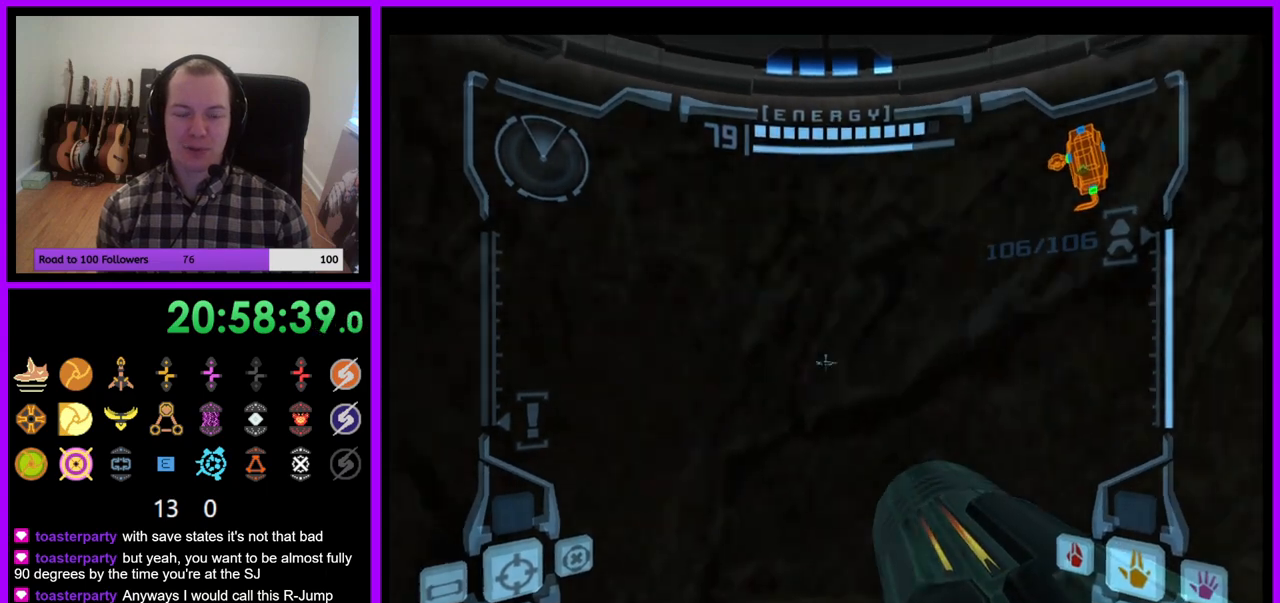
{"dt_ms": 500, "buttons": [], "left_stick": "down", "right_stick": "center", "events": [[100, "L1", "up"]]}
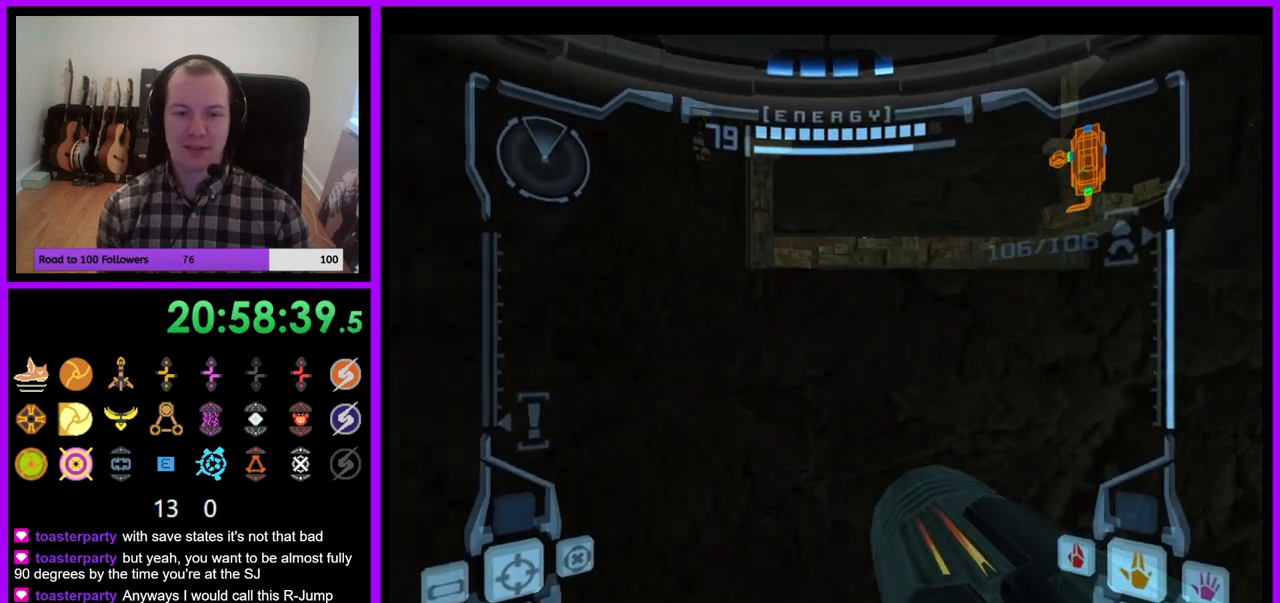
{"dt_ms": 500, "buttons": [], "left_stick": "down", "right_stick": "center", "events": [[200, "L1", "down"], [267, "B", "down"], [333, "B", "up"], [483, "L1", "up"]]}
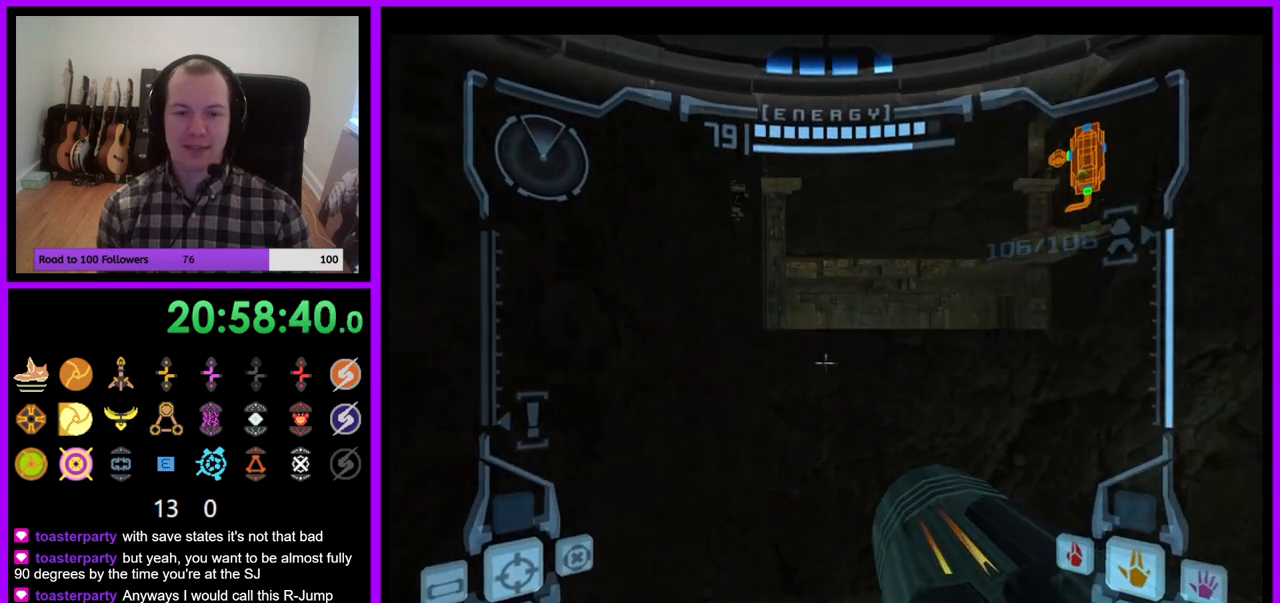
{"dt_ms": 500, "buttons": [], "left_stick": "down", "right_stick": "center", "events": []}
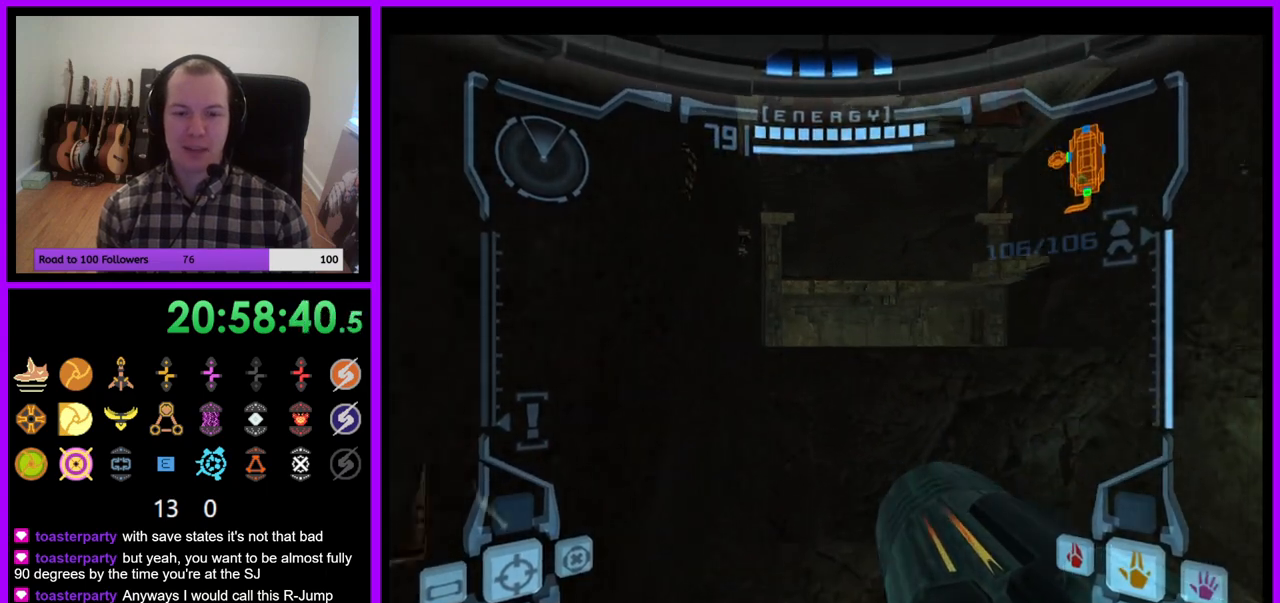
{"dt_ms": 500, "buttons": ["L1"], "left_stick": "down-right", "right_stick": "center", "events": [[250, "L1", "down"], [267, "left_stick", "down-right"]]}
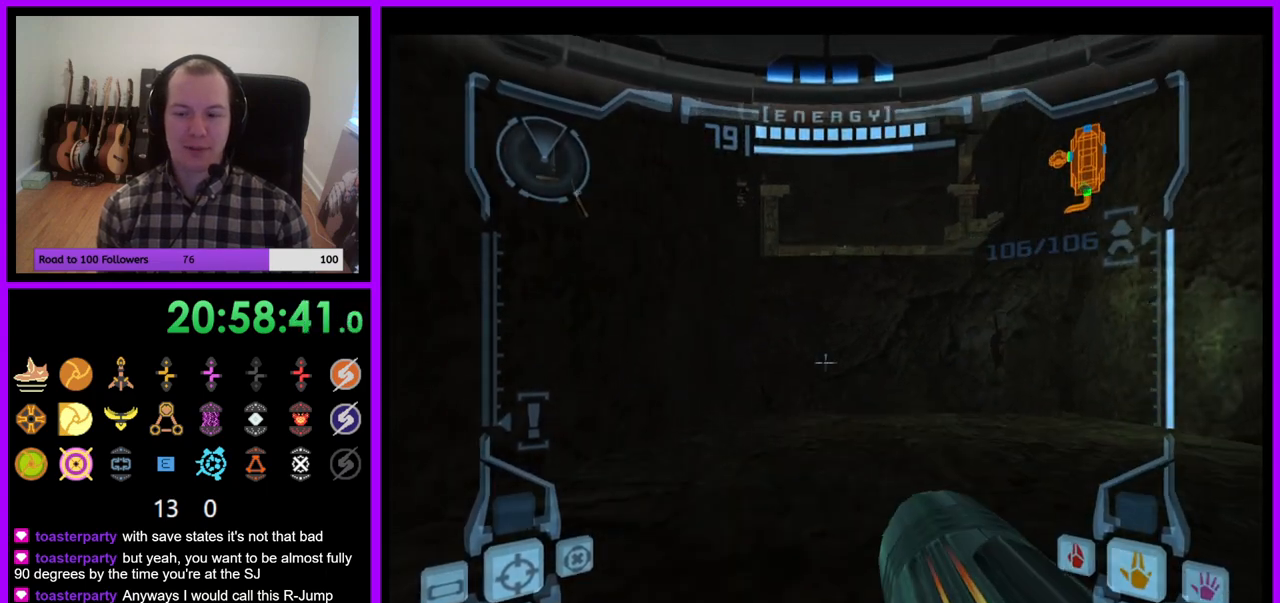
{"dt_ms": 500, "buttons": ["L1"], "left_stick": "down-right", "right_stick": "center", "events": []}
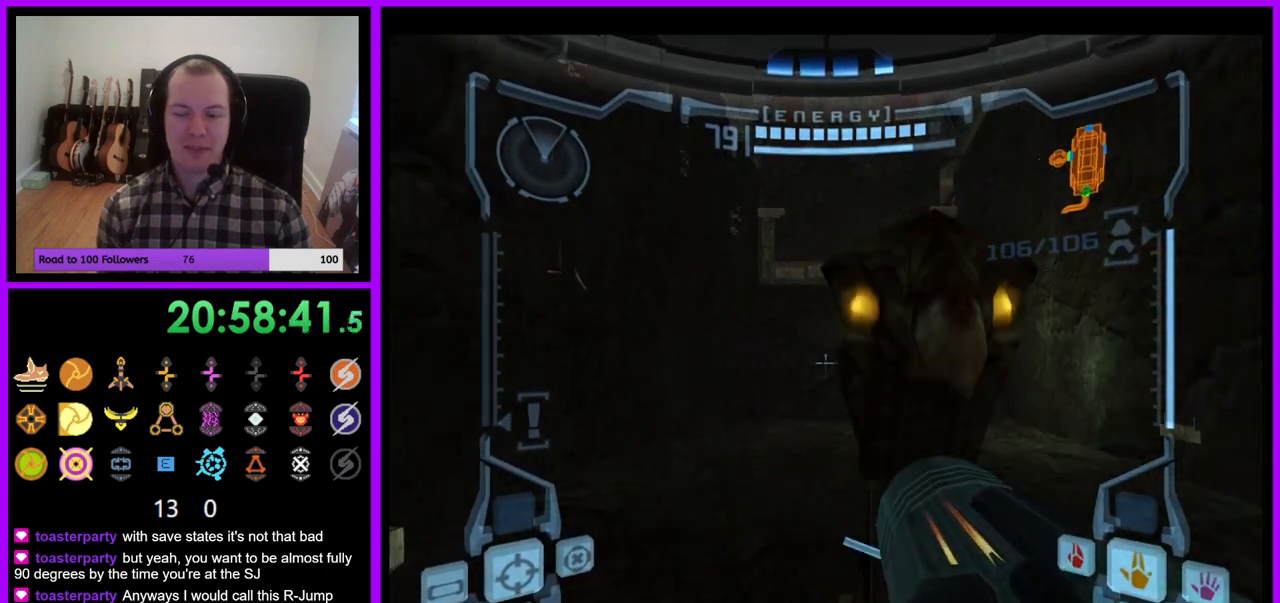
{"dt_ms": 500, "buttons": ["B", "L1"], "left_stick": "center", "right_stick": "center", "events": [[33, "left_stick", "right"], [183, "left_stick", "center"], [433, "B", "down"]]}
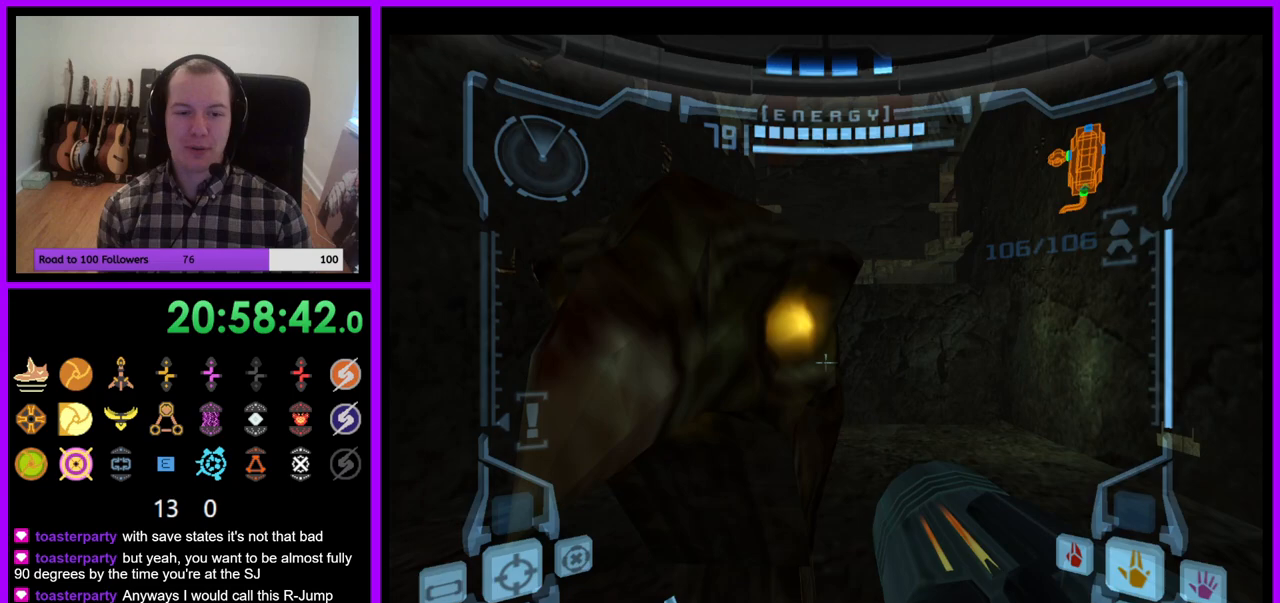
{"dt_ms": 500, "buttons": ["L1"], "left_stick": "center", "right_stick": "center"}
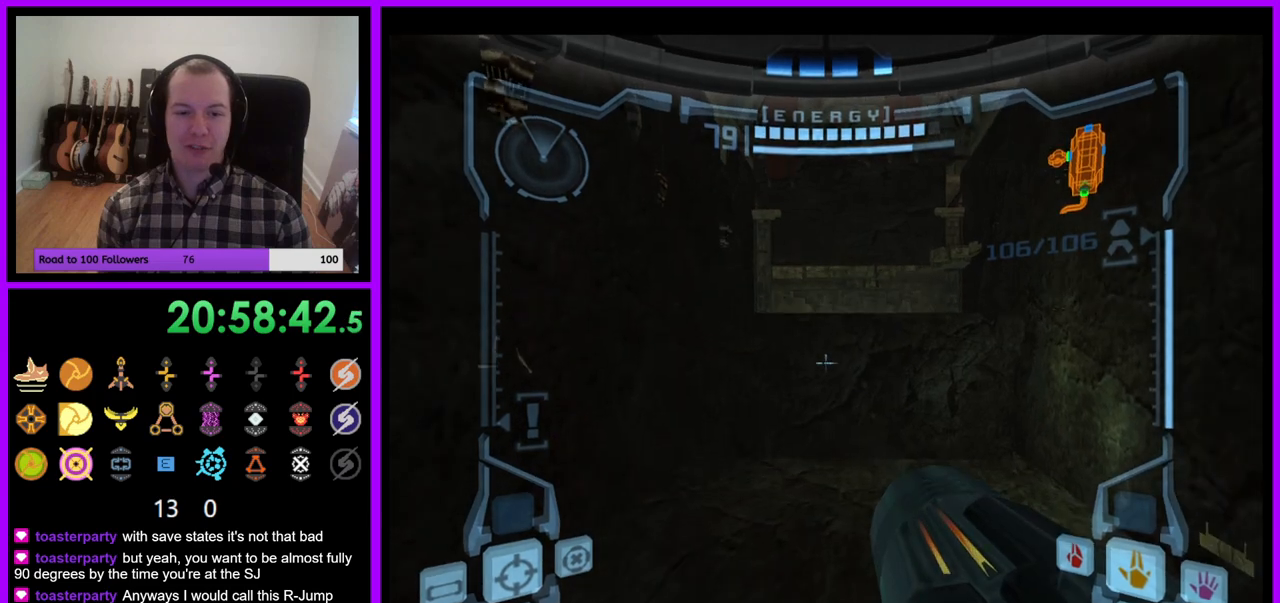
{"dt_ms": 500, "buttons": [], "left_stick": "center", "right_stick": "center", "events": [[367, "L1", "up"], [417, "left_stick", "right"], [483, "left_stick", "center"]]}